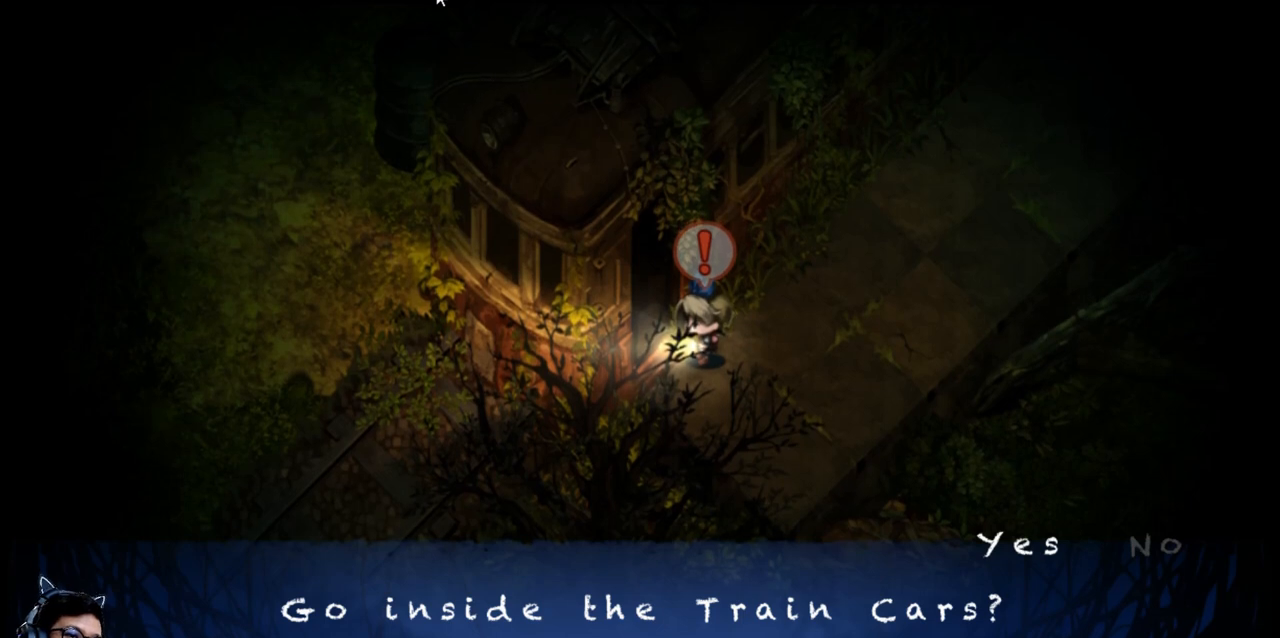
Gameplay with keyboard; each line is a JSON object with the keys held at the frame after it. "events" lists presses ("down") and releases ("up") of "b", "c", "down", "e", "left", "q", "r", "right", "t", "up", "v", "w", "x" and "z" between this image and that frame as [ms after this image, input, new state], when the widget could be followed in between. No other keys are recorded. Mouse input is not recorded.
{"keys": [], "events": [[100, "z", "down"], [200, "z", "up"]]}
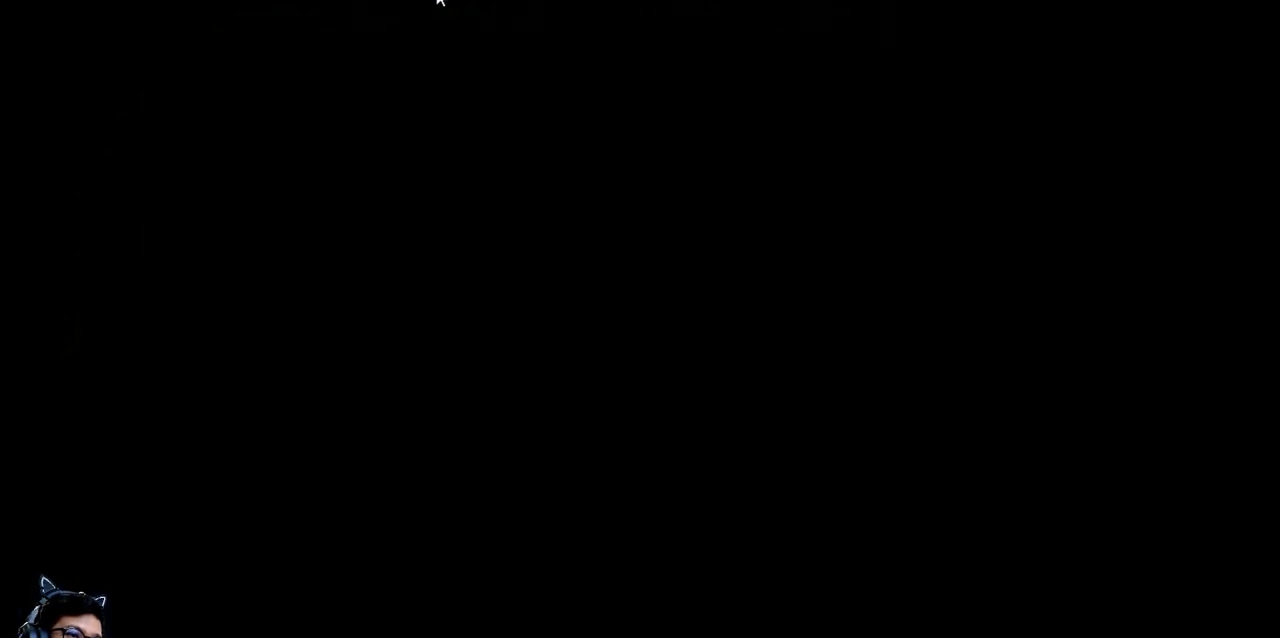
{"keys": [], "events": []}
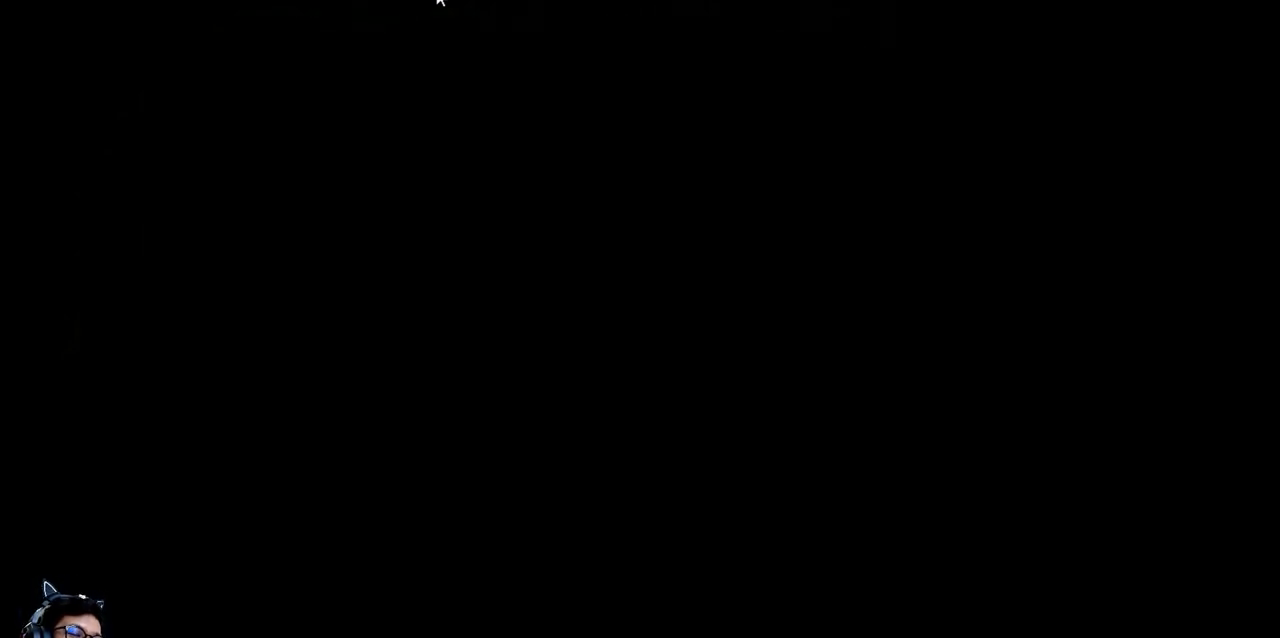
{"keys": [], "events": []}
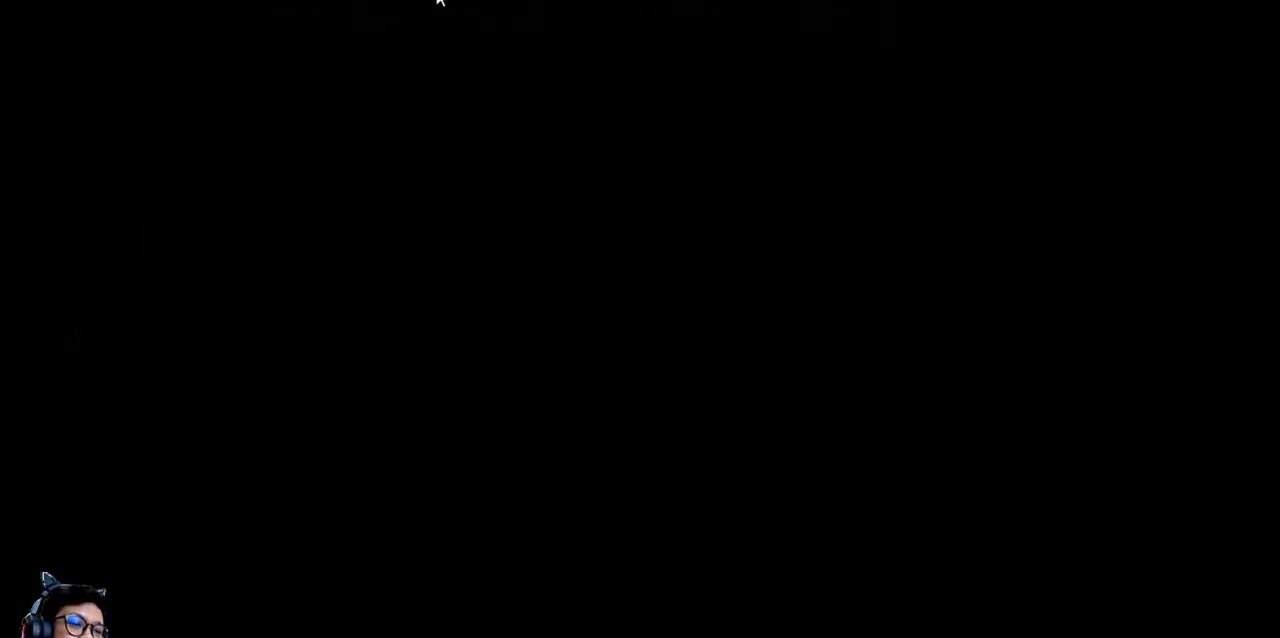
{"keys": [], "events": []}
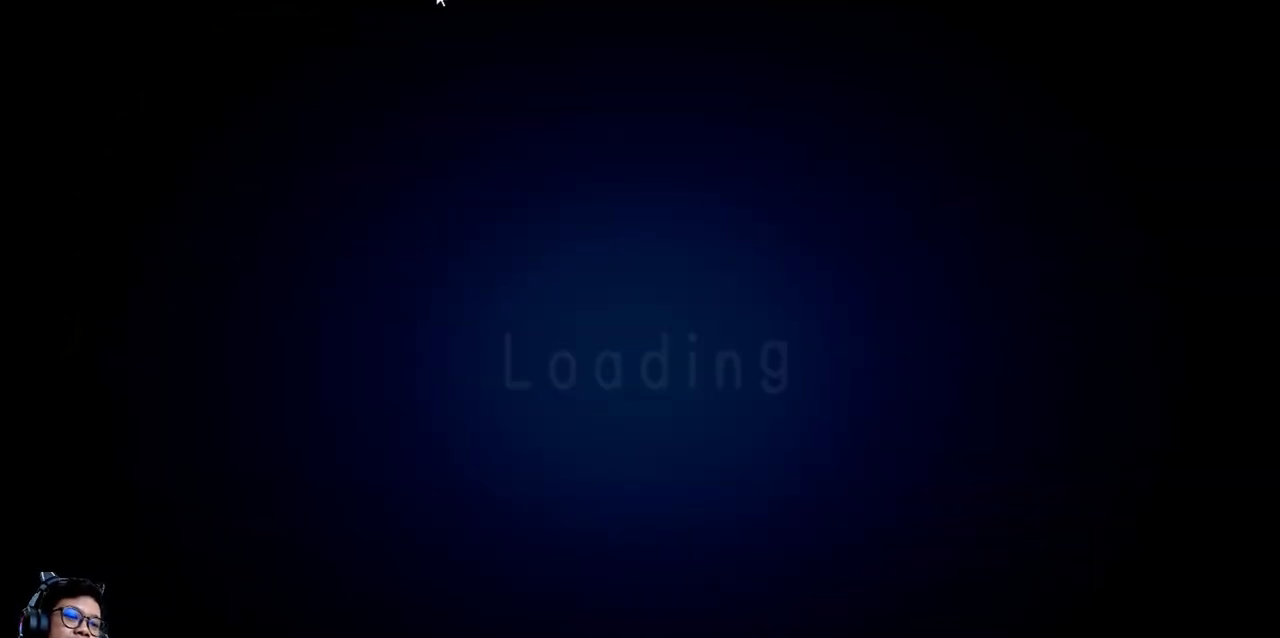
{"keys": [], "events": []}
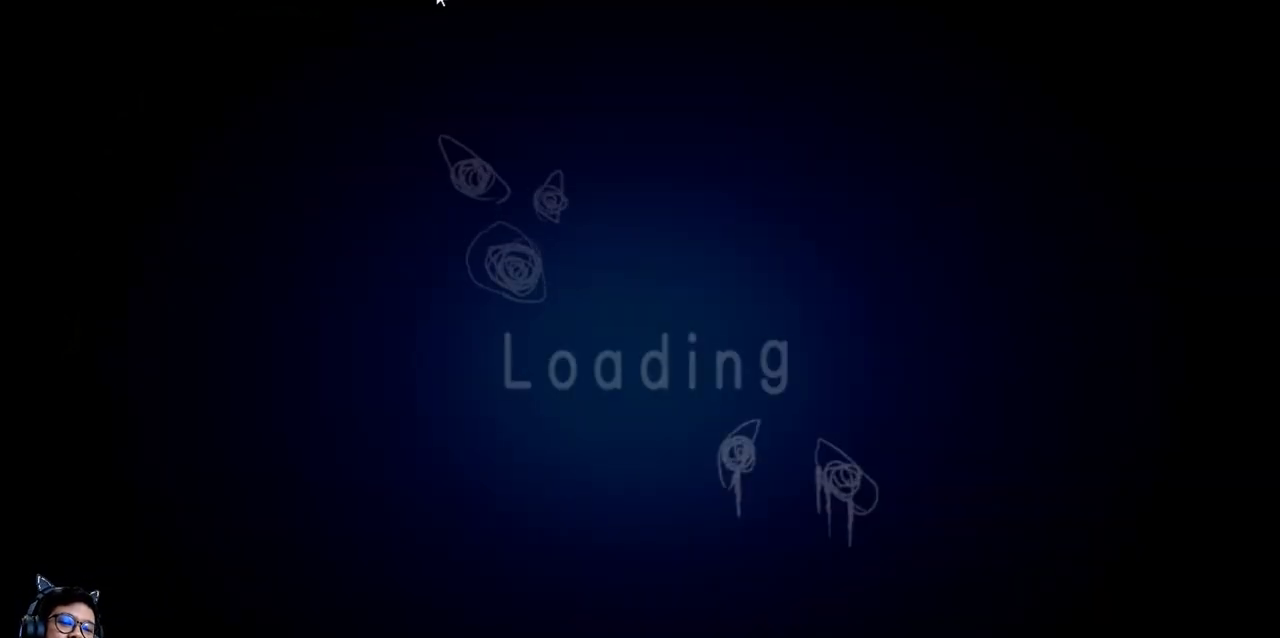
{"keys": [], "events": []}
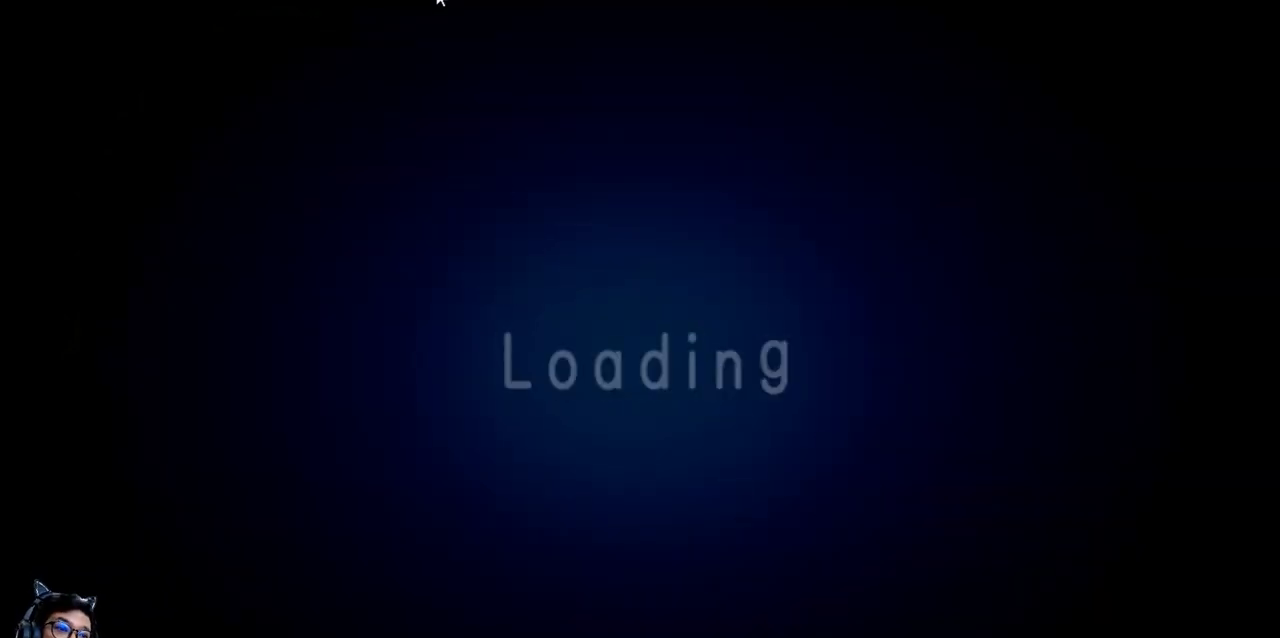
{"keys": [], "events": []}
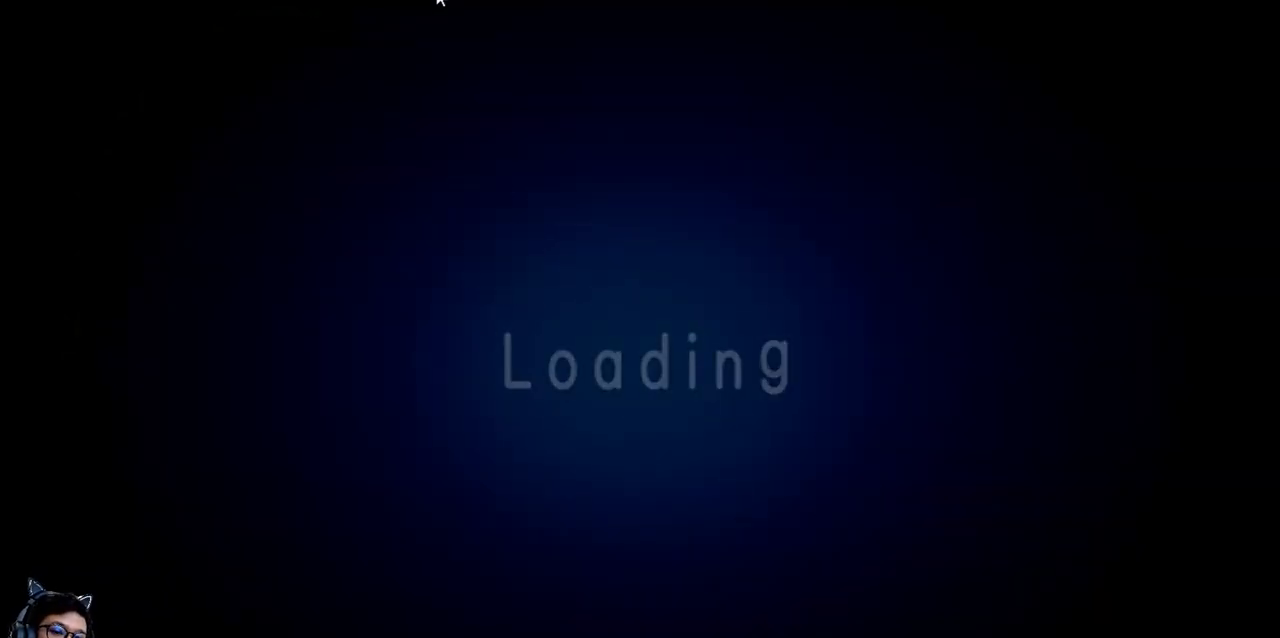
{"keys": [], "events": []}
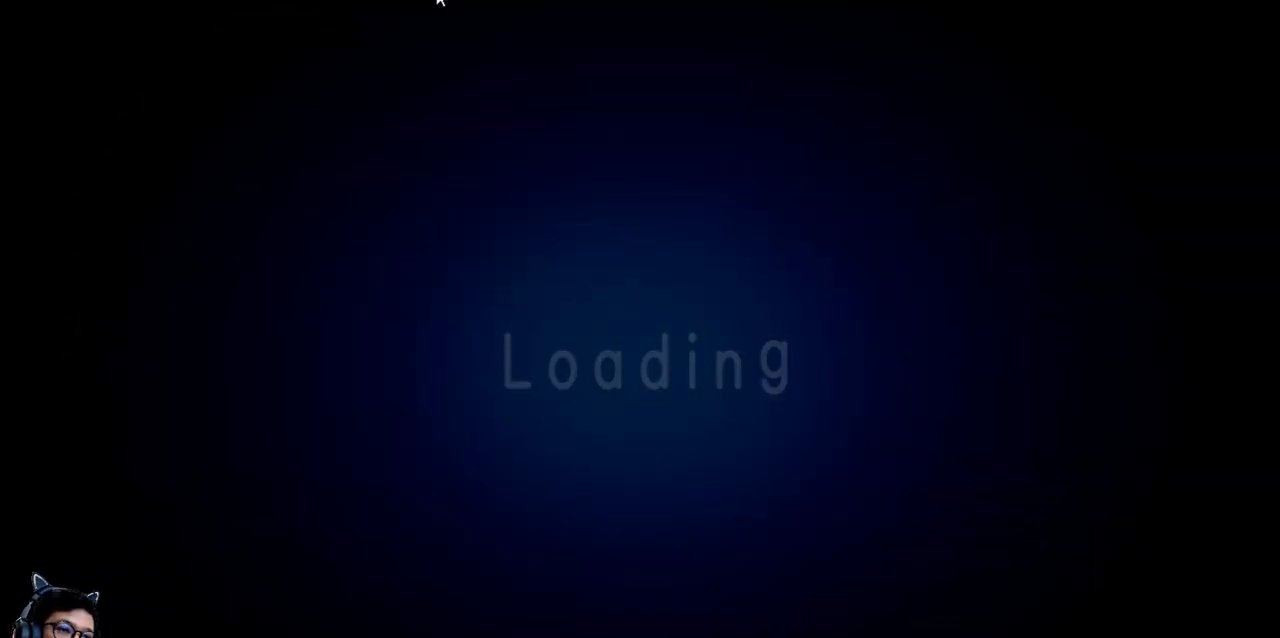
{"keys": [], "events": []}
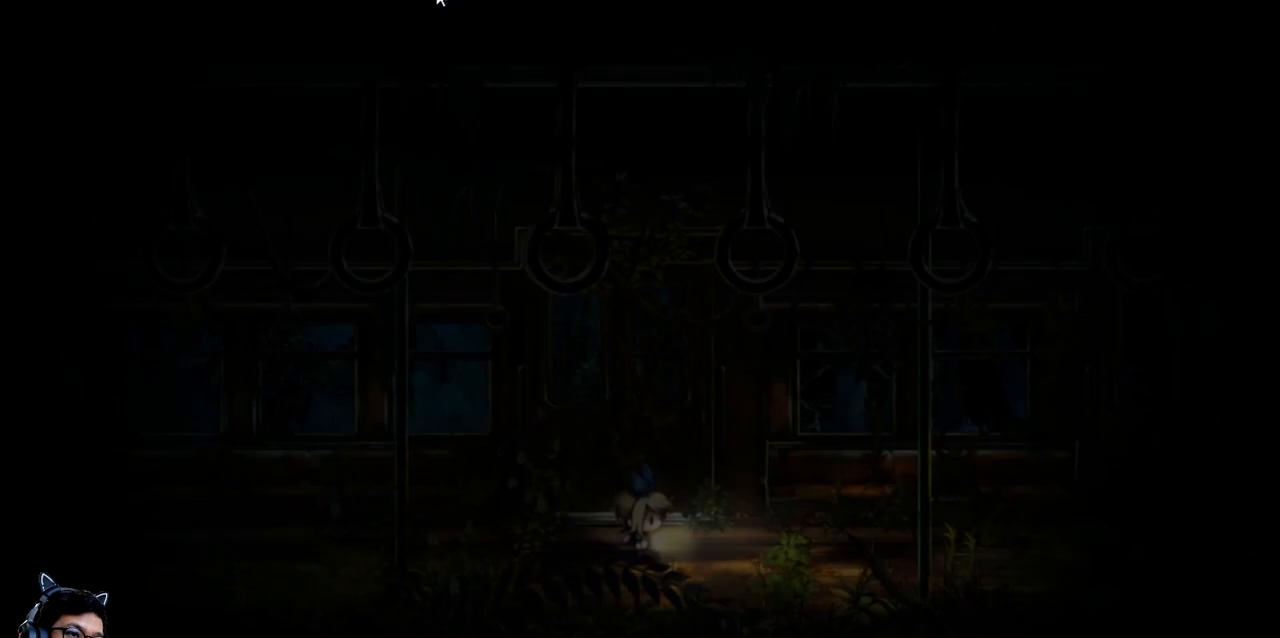
{"keys": [], "events": []}
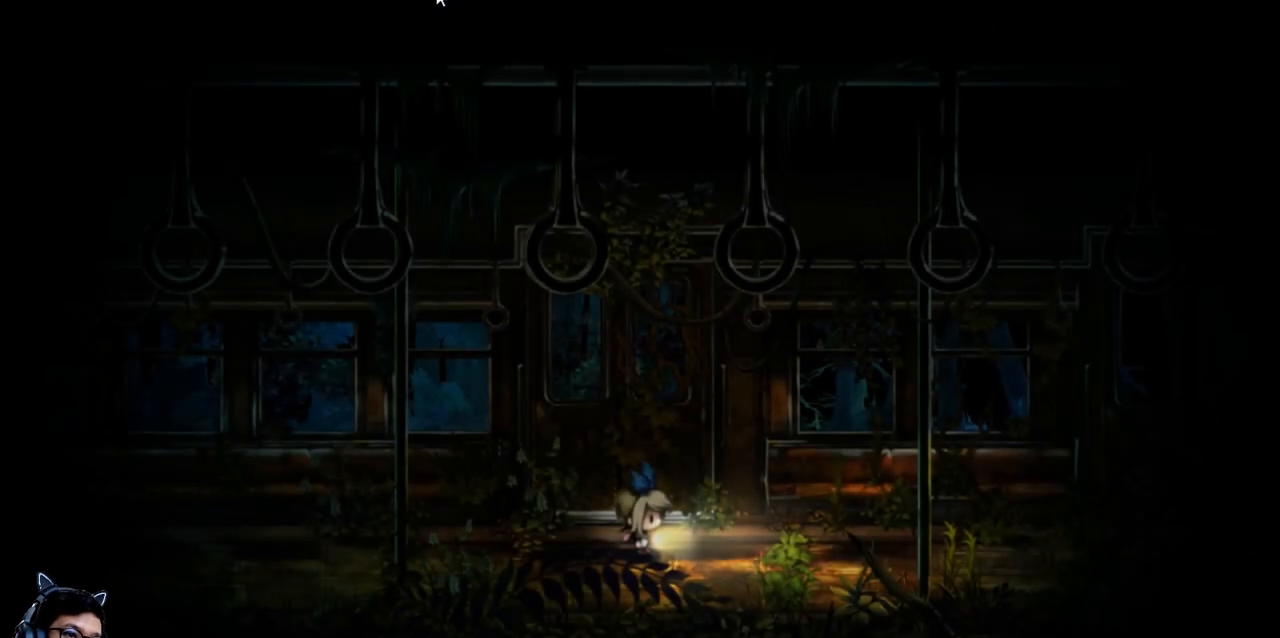
{"keys": ["left"], "events": [[467, "left", "down"]]}
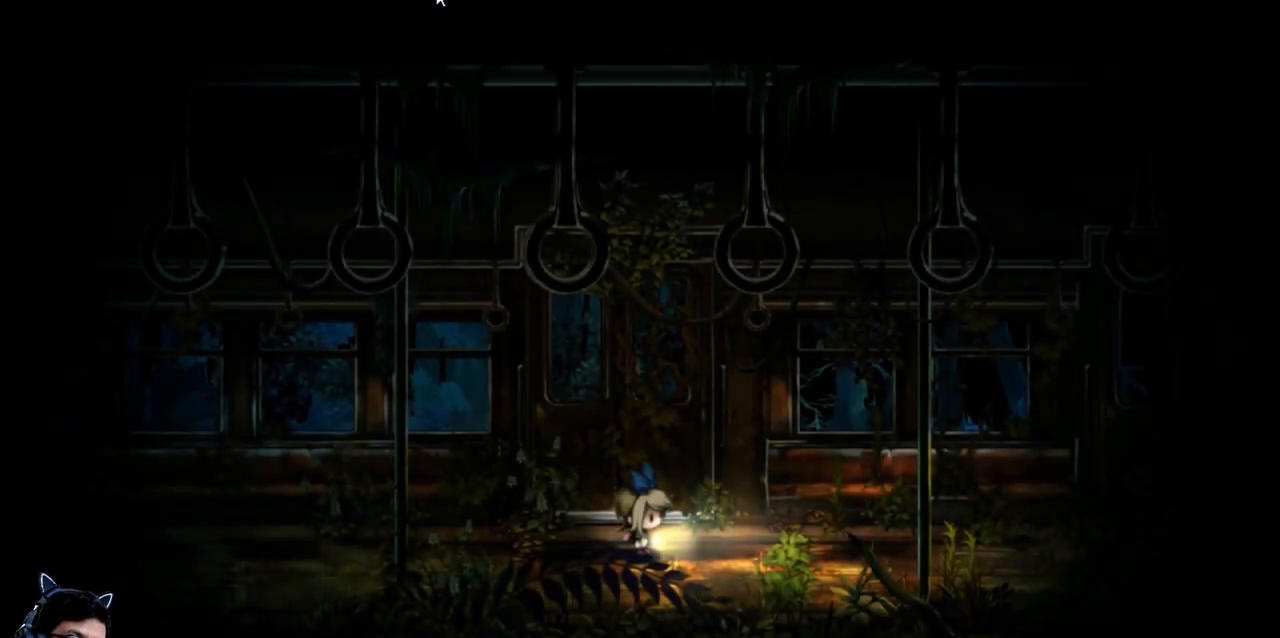
{"keys": [], "events": [[67, "left", "up"]]}
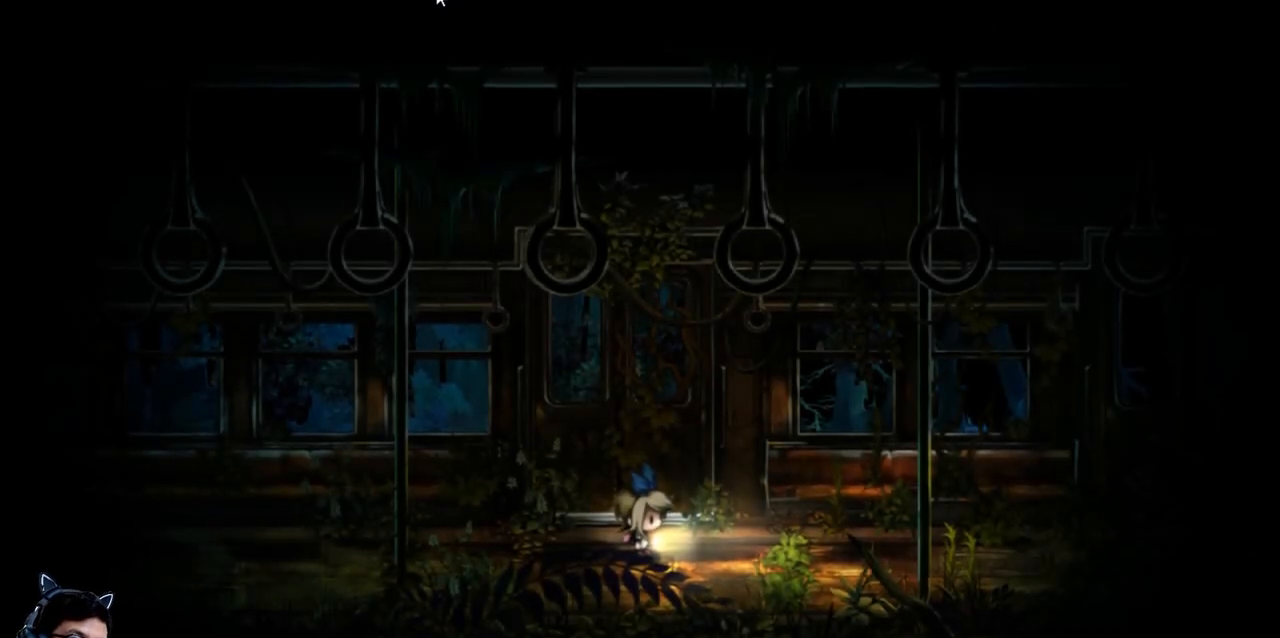
{"keys": [], "events": [[100, "left", "down"], [267, "left", "up"]]}
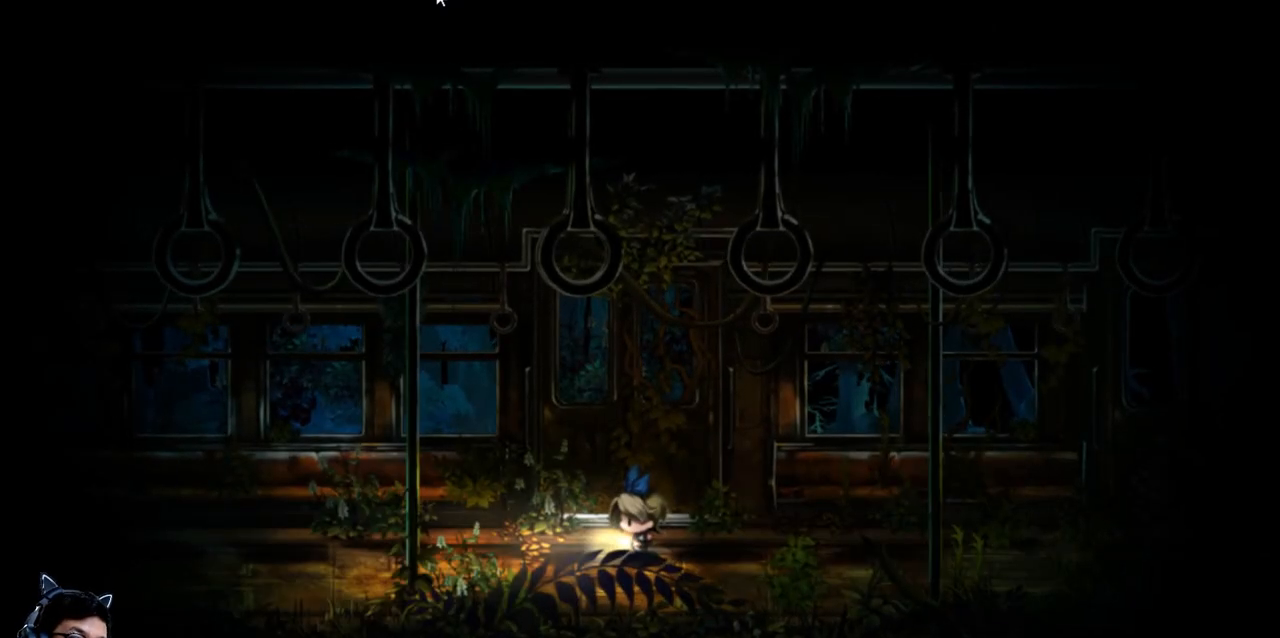
{"keys": [], "events": [[133, "right", "down"], [300, "right", "up"]]}
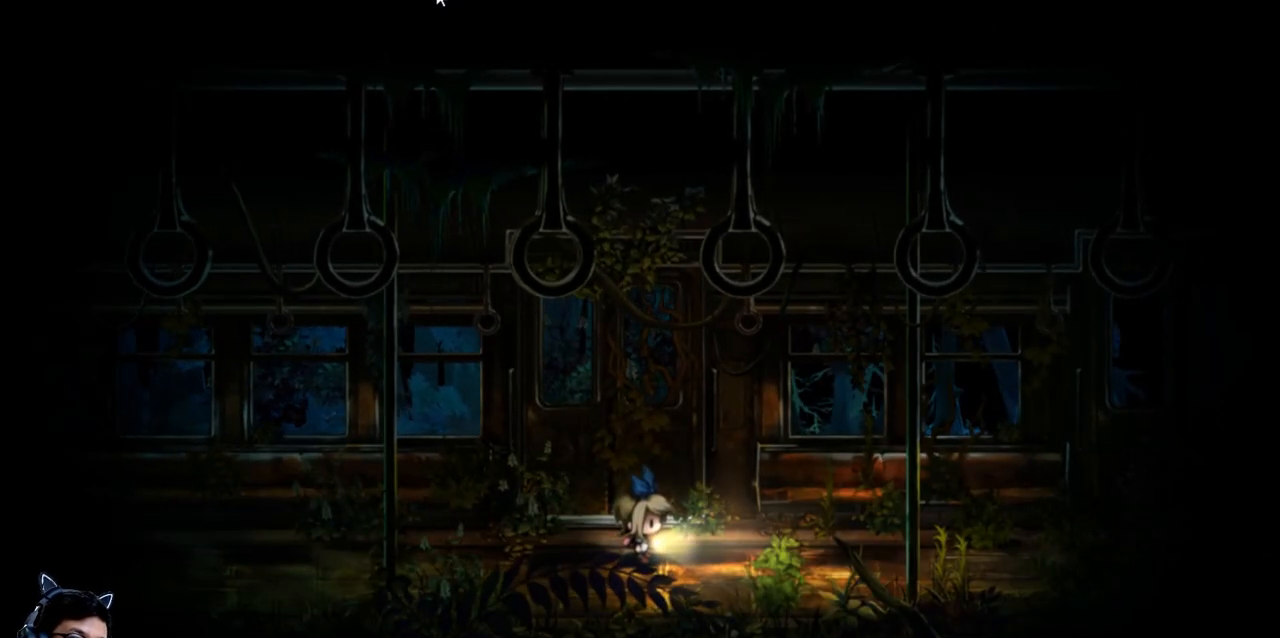
{"keys": ["left"], "events": [[100, "left", "down"]]}
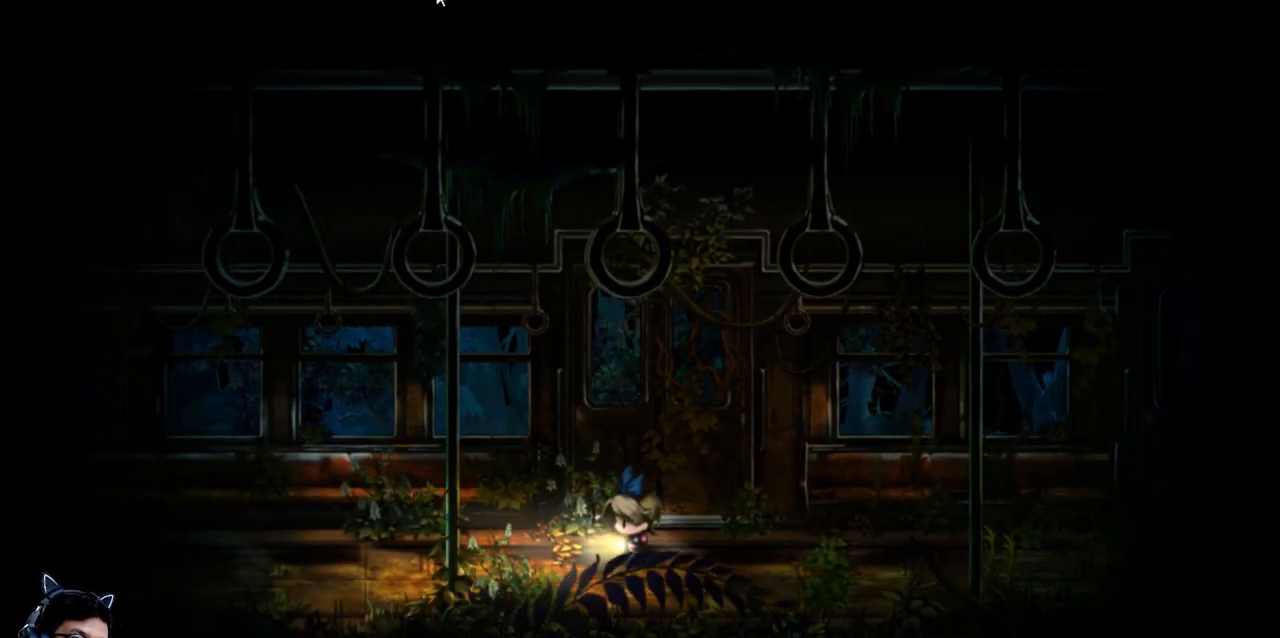
{"keys": ["left"], "events": []}
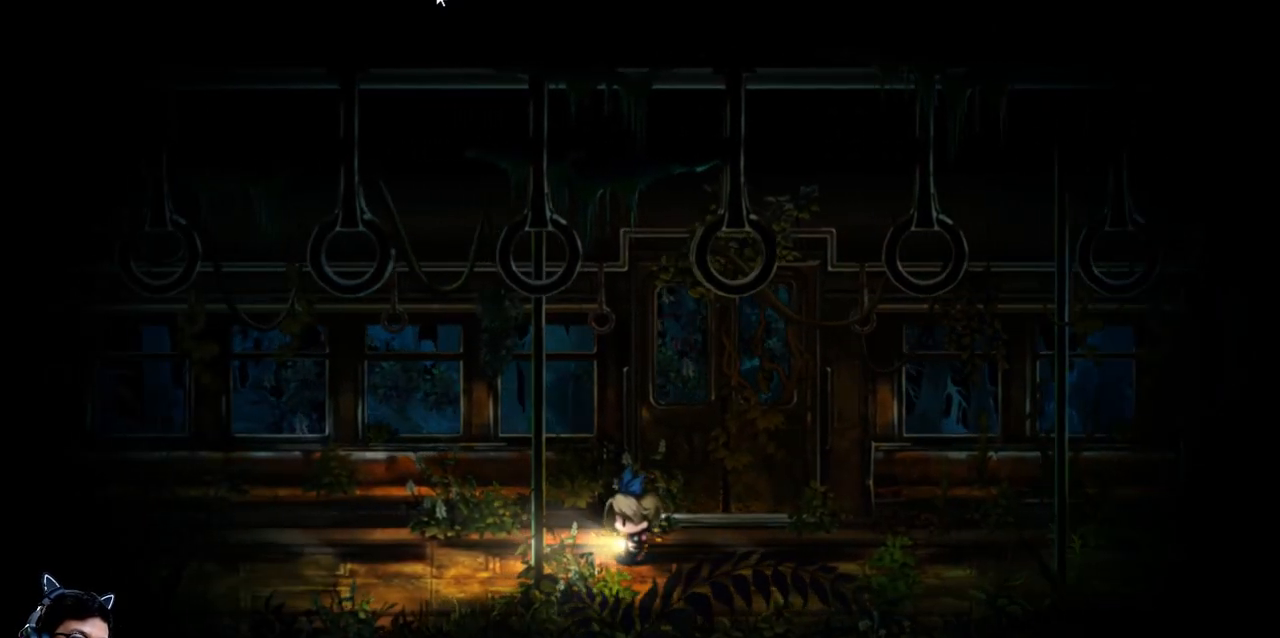
{"keys": [], "events": [[400, "left", "up"]]}
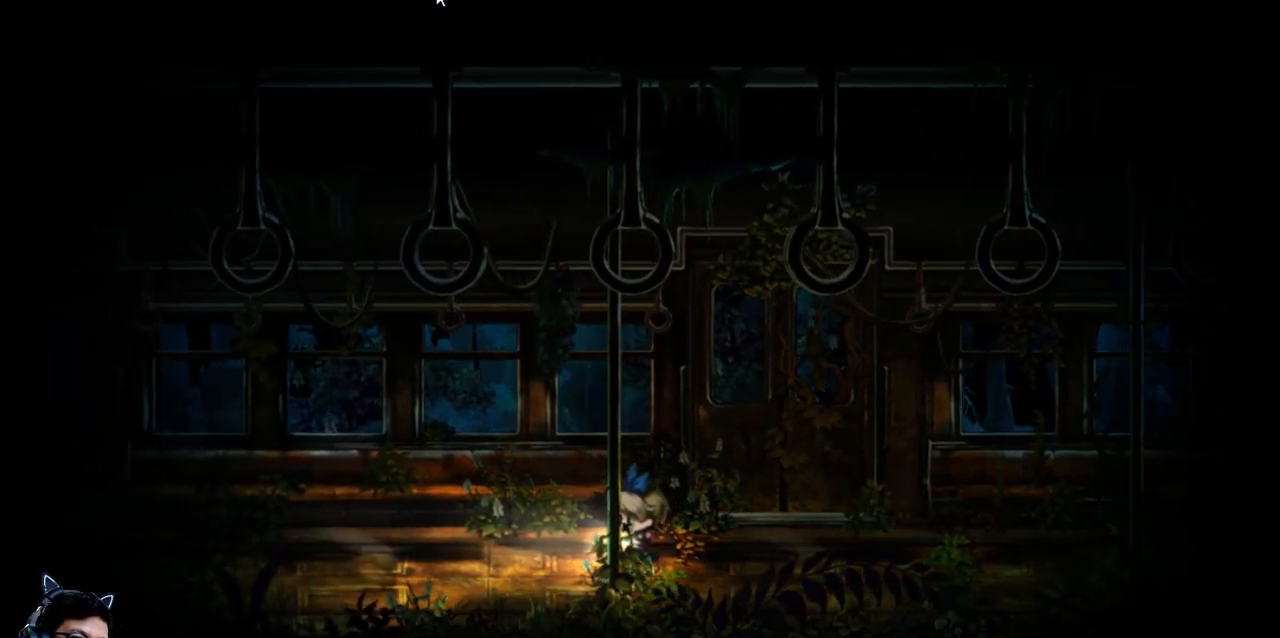
{"keys": [], "events": [[33, "right", "down"], [133, "right", "up"]]}
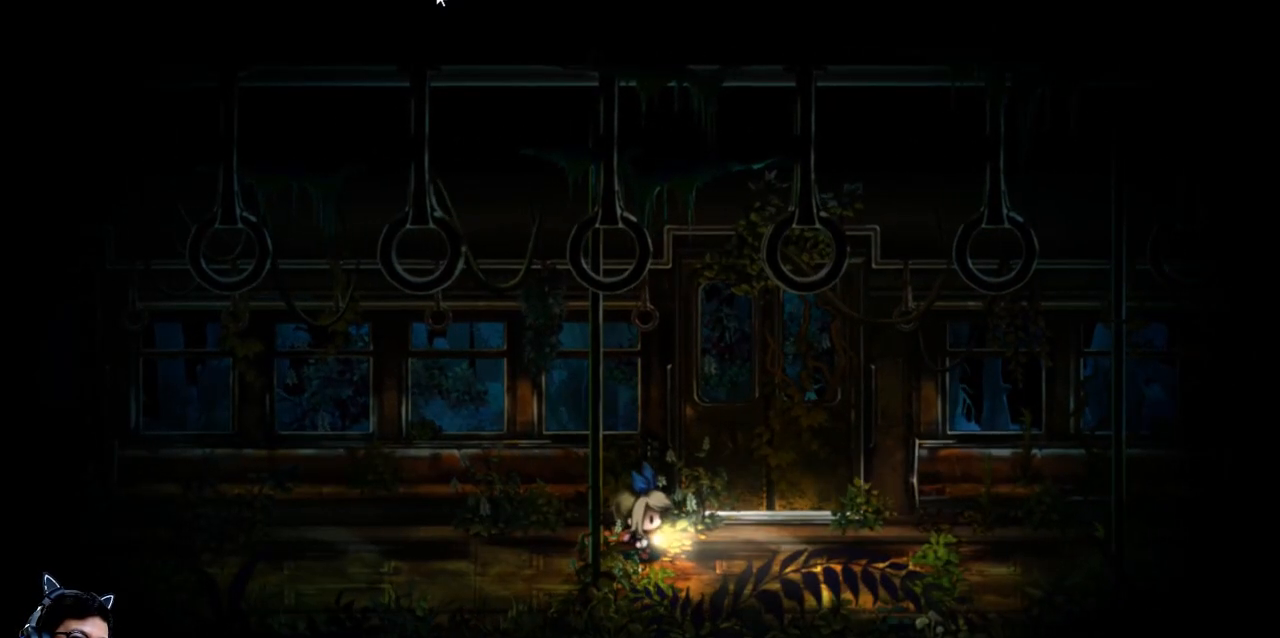
{"keys": ["right"], "events": [[433, "right", "down"]]}
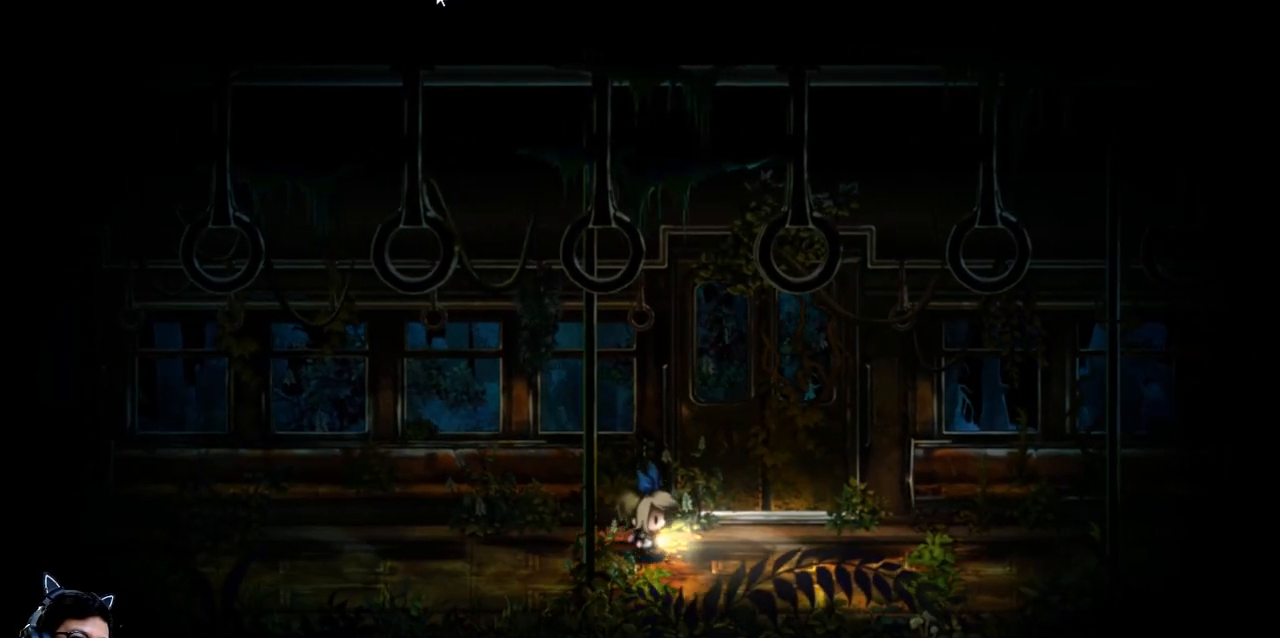
{"keys": ["right"], "events": []}
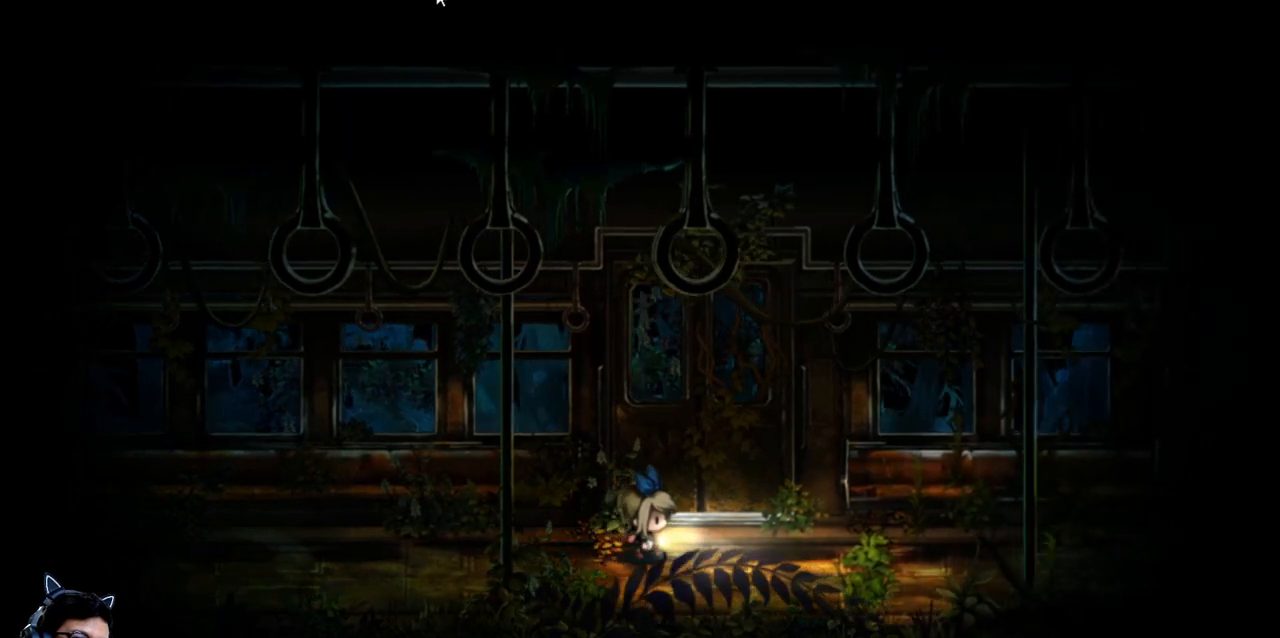
{"keys": ["up"], "events": [[167, "up", "down"], [300, "right", "up"]]}
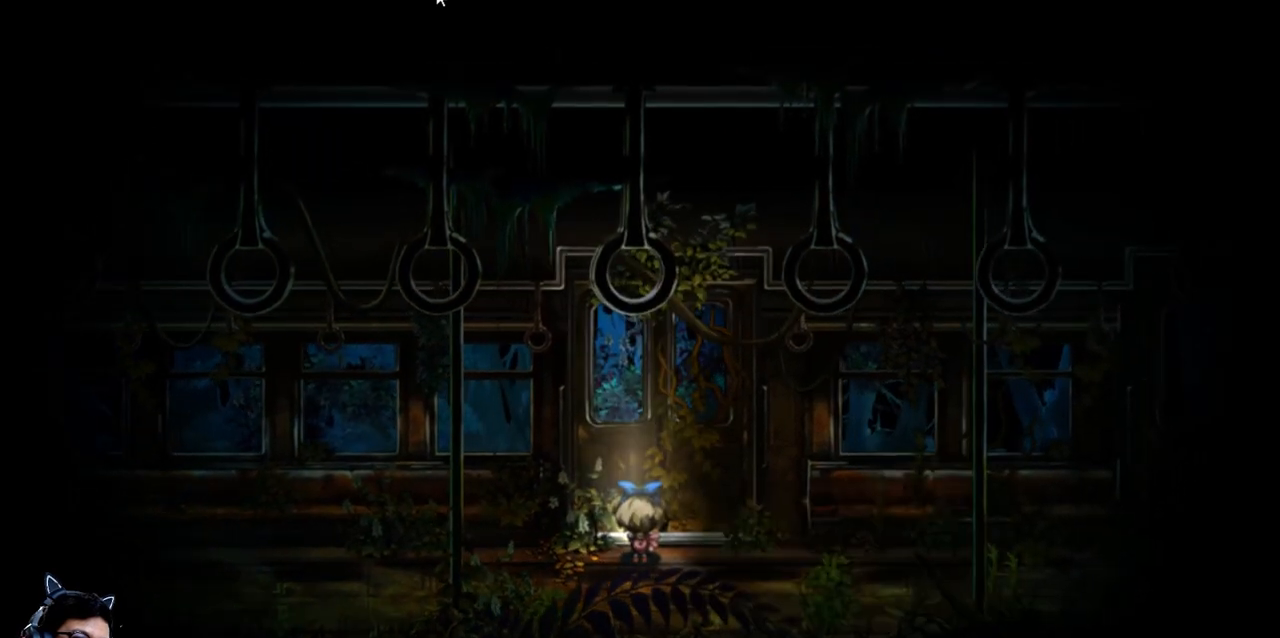
{"keys": ["down"], "events": [[267, "up", "up"], [400, "down", "down"]]}
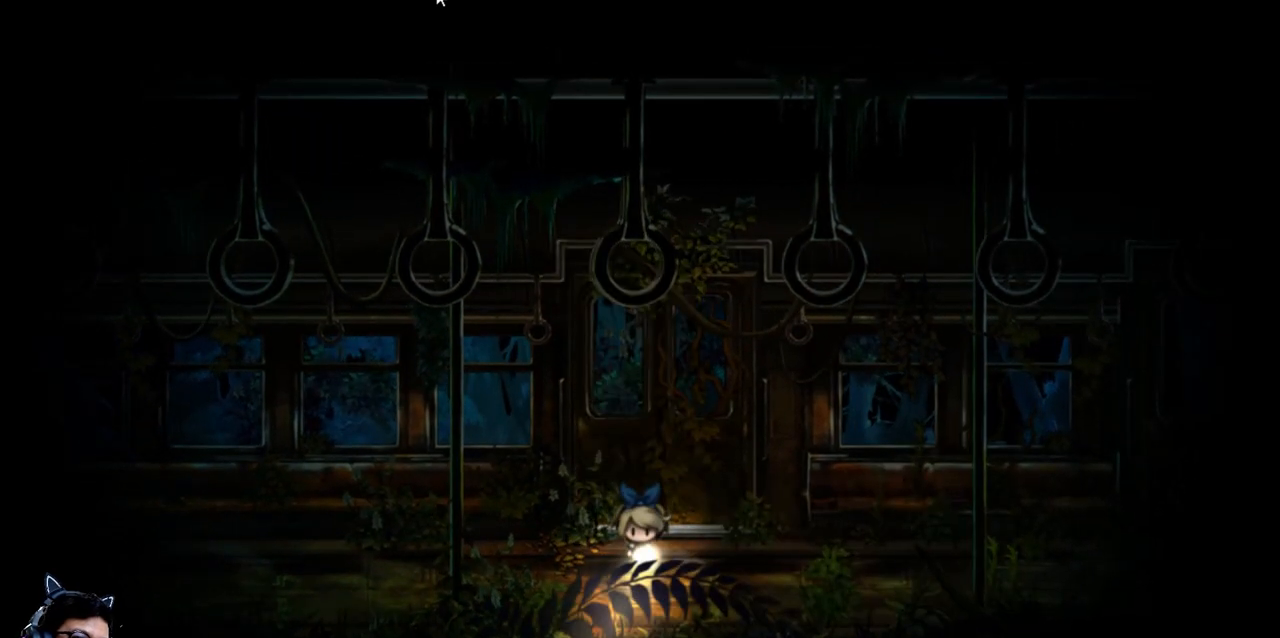
{"keys": ["left"], "events": [[100, "left", "down"], [200, "down", "up"]]}
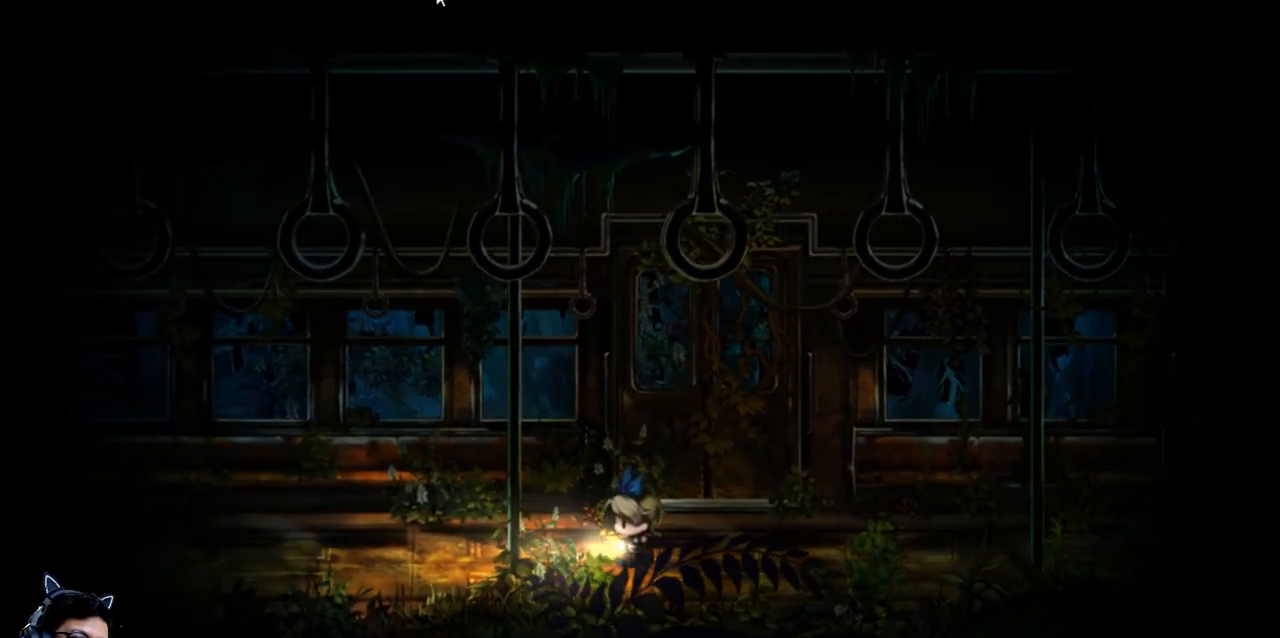
{"keys": ["down", "left"], "events": [[167, "down", "down"]]}
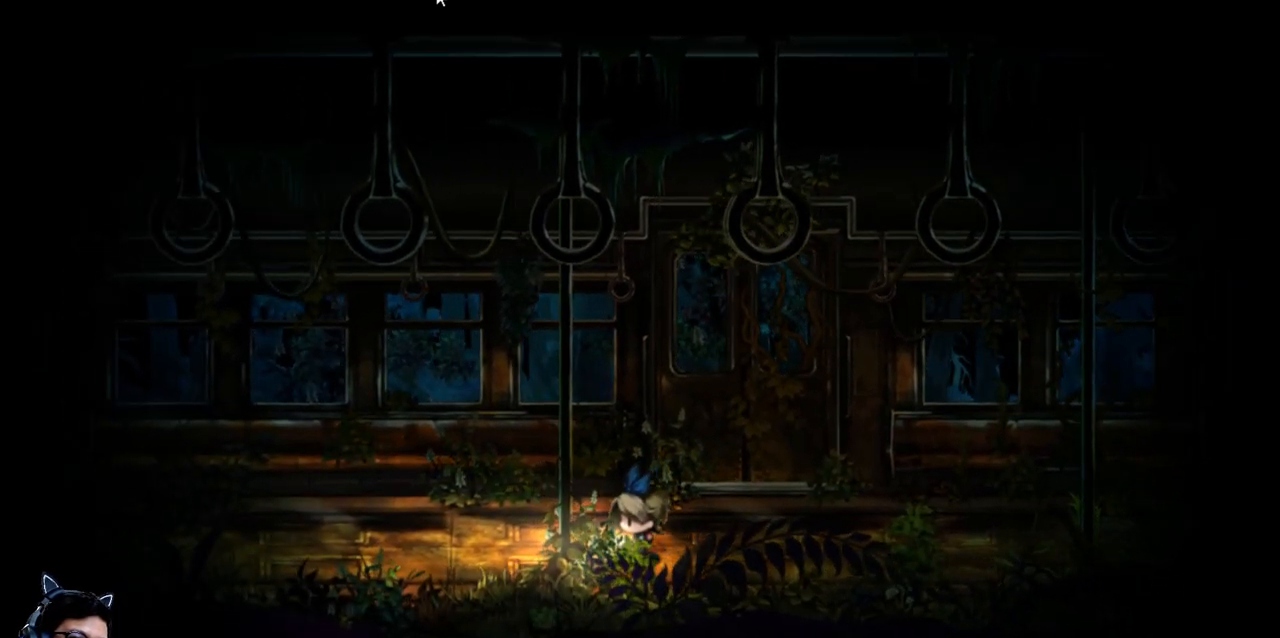
{"keys": ["left", "up"], "events": [[100, "down", "up"], [233, "up", "down"]]}
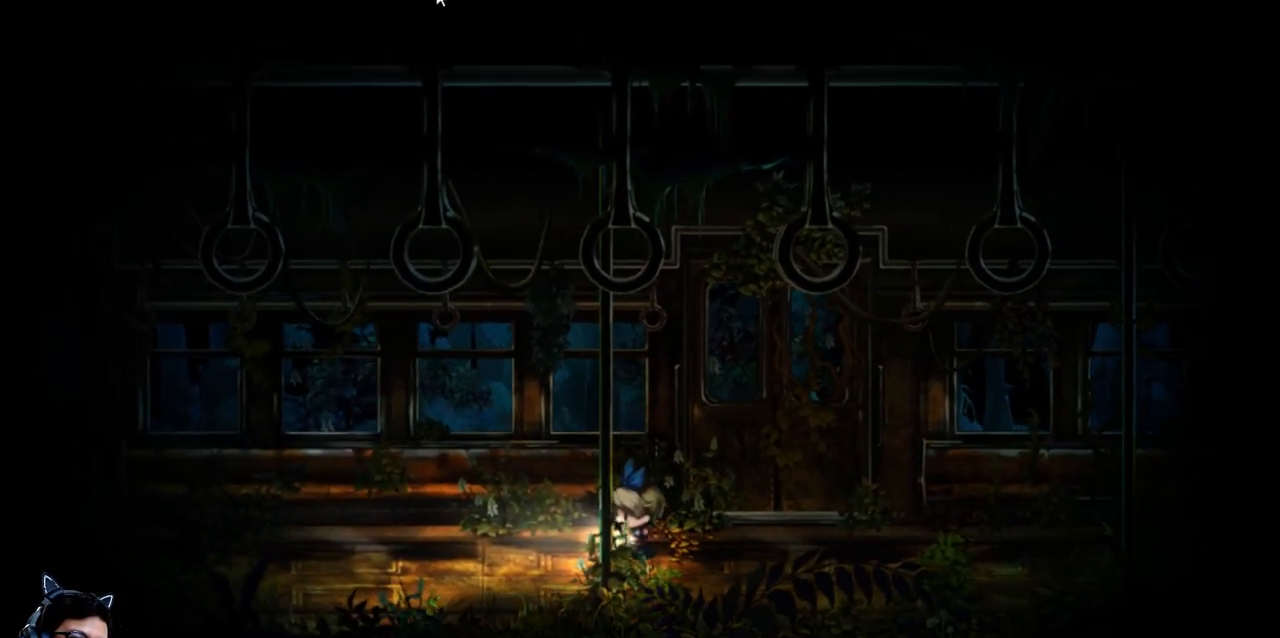
{"keys": ["left"], "events": [[333, "up", "up"]]}
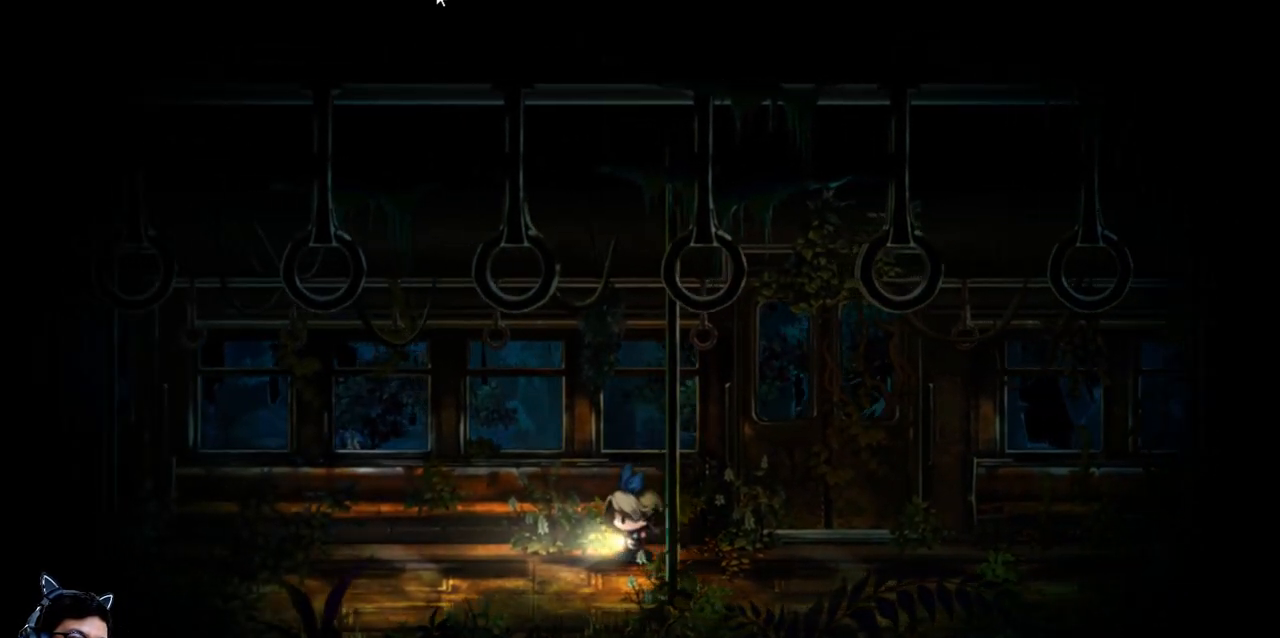
{"keys": ["down", "left"], "events": [[167, "down", "down"]]}
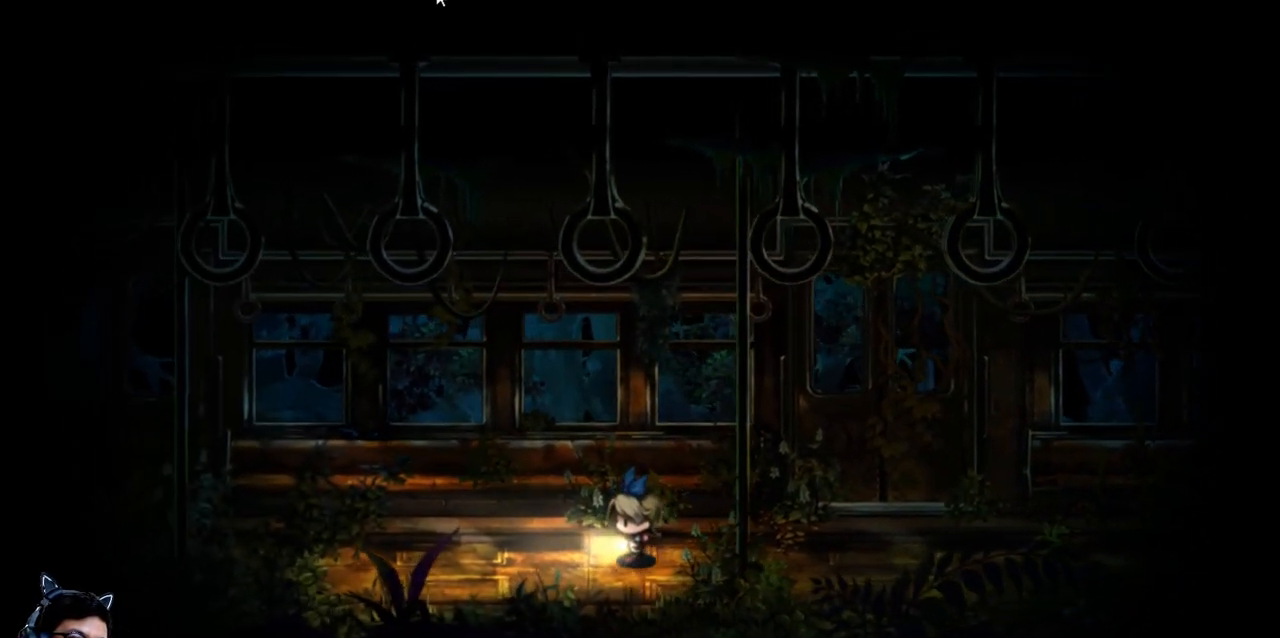
{"keys": ["left"], "events": [[267, "down", "up"]]}
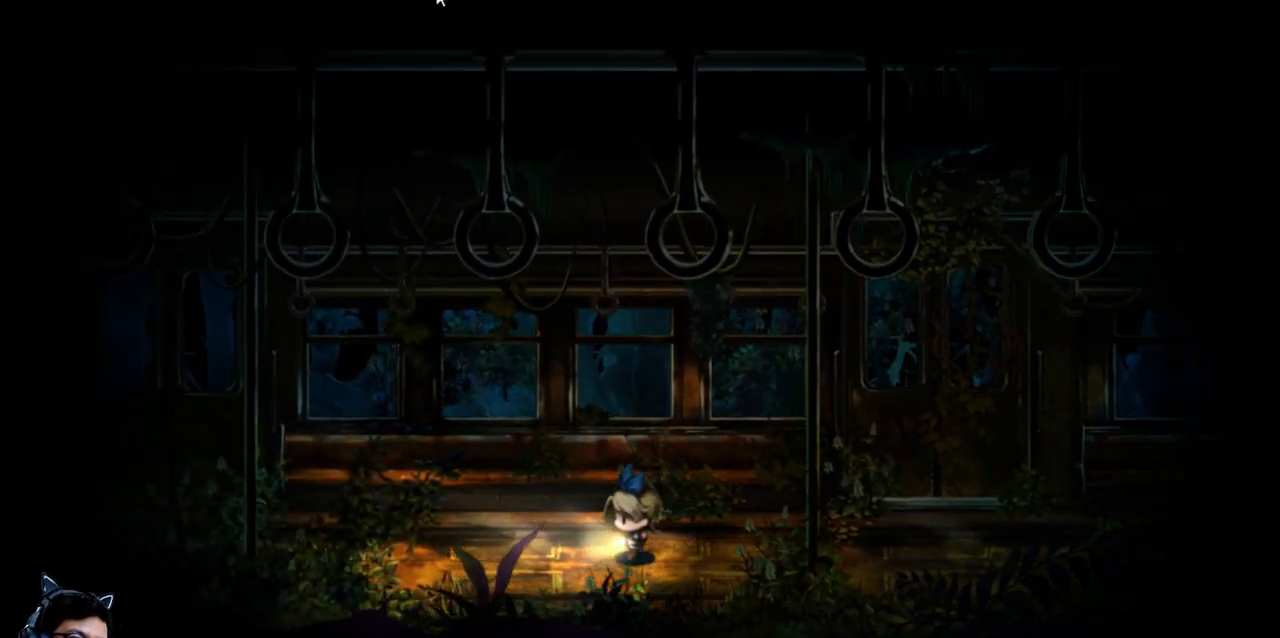
{"keys": ["left"], "events": [[33, "up", "down"], [200, "up", "up"]]}
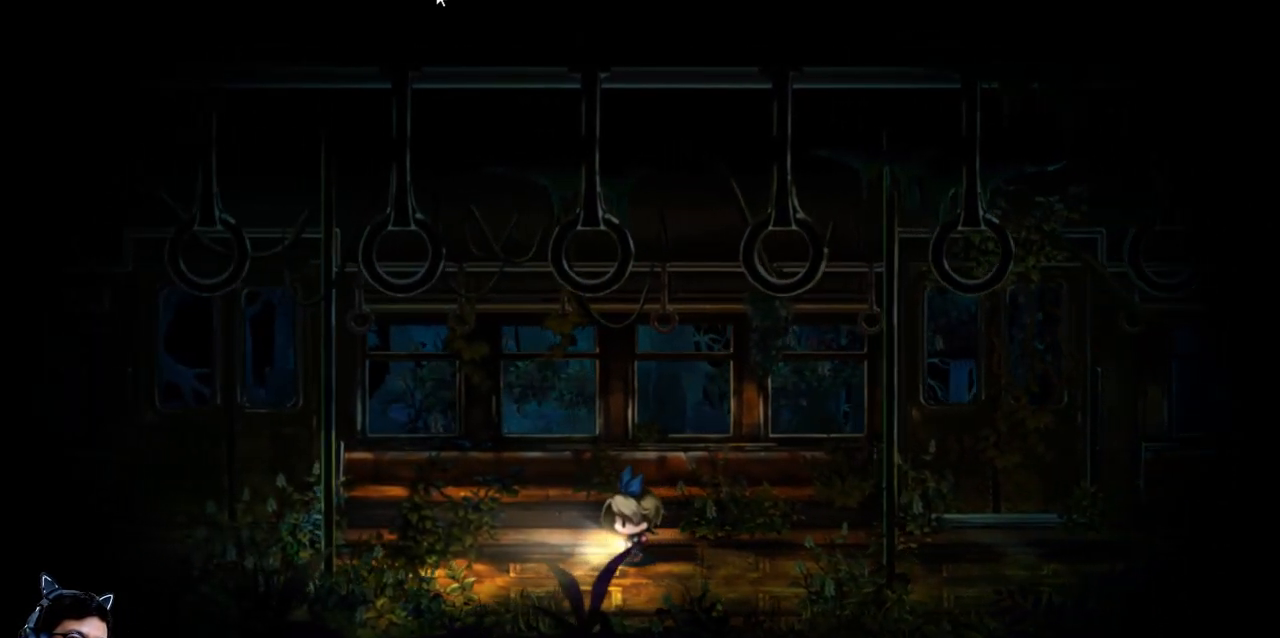
{"keys": ["left"], "events": []}
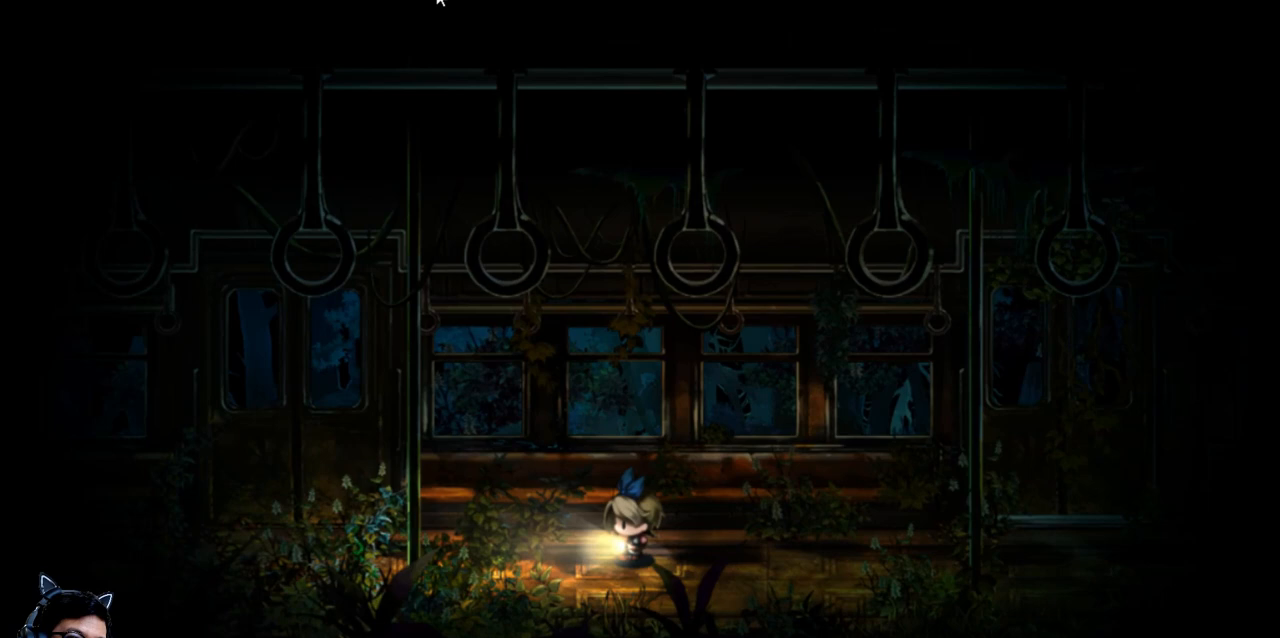
{"keys": ["left"], "events": []}